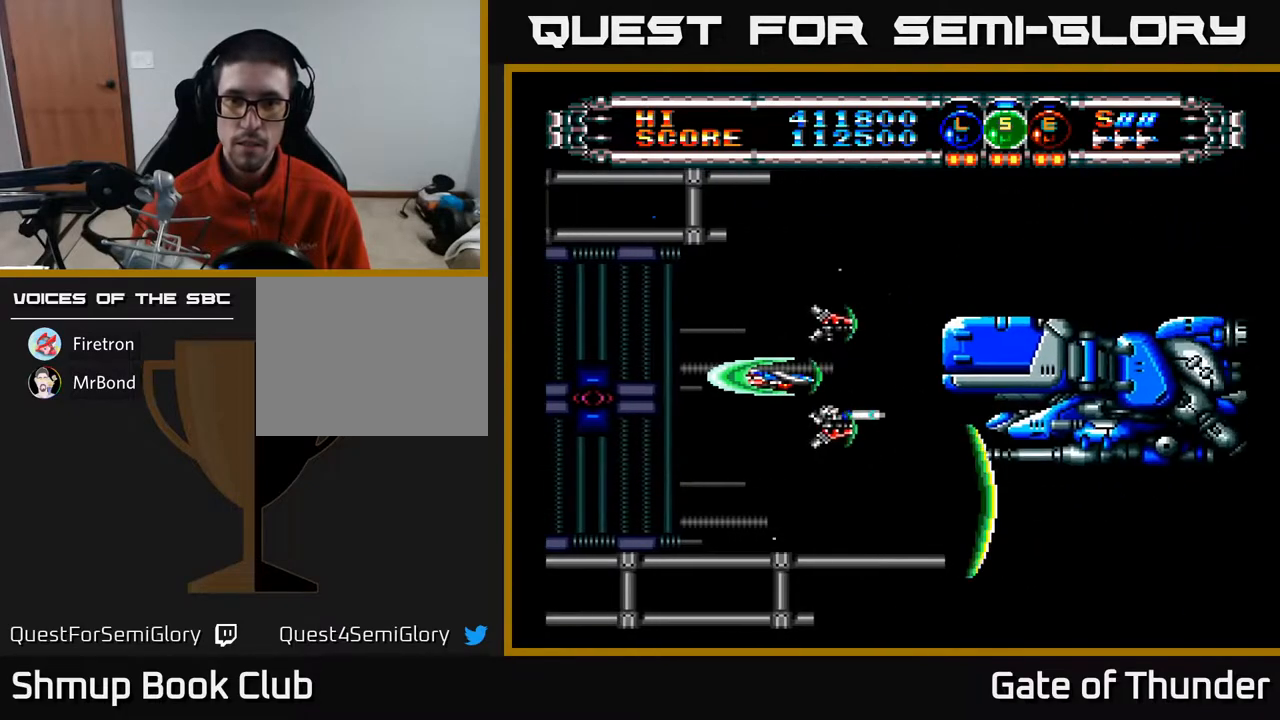
Gameplay with a controller (Xbox layout); each line is a JSON object with the inputs held at the frame after it. "events" lists button and stick changes between this image and that frame as [ms after this image, input, new state], when the widget could be followed in between. Not read: right_stick.
{"buttons": ["A", "B"], "left_stick": "center", "events": [[50, "DPAD_LEFT", "up"], [133, "DPAD_LEFT", "down"], [150, "DPAD_UP", "down"], [183, "DPAD_LEFT", "up"], [233, "DPAD_RIGHT", "down"], [400, "DPAD_RIGHT", "up"], [433, "B", "down"], [467, "DPAD_UP", "up"]]}
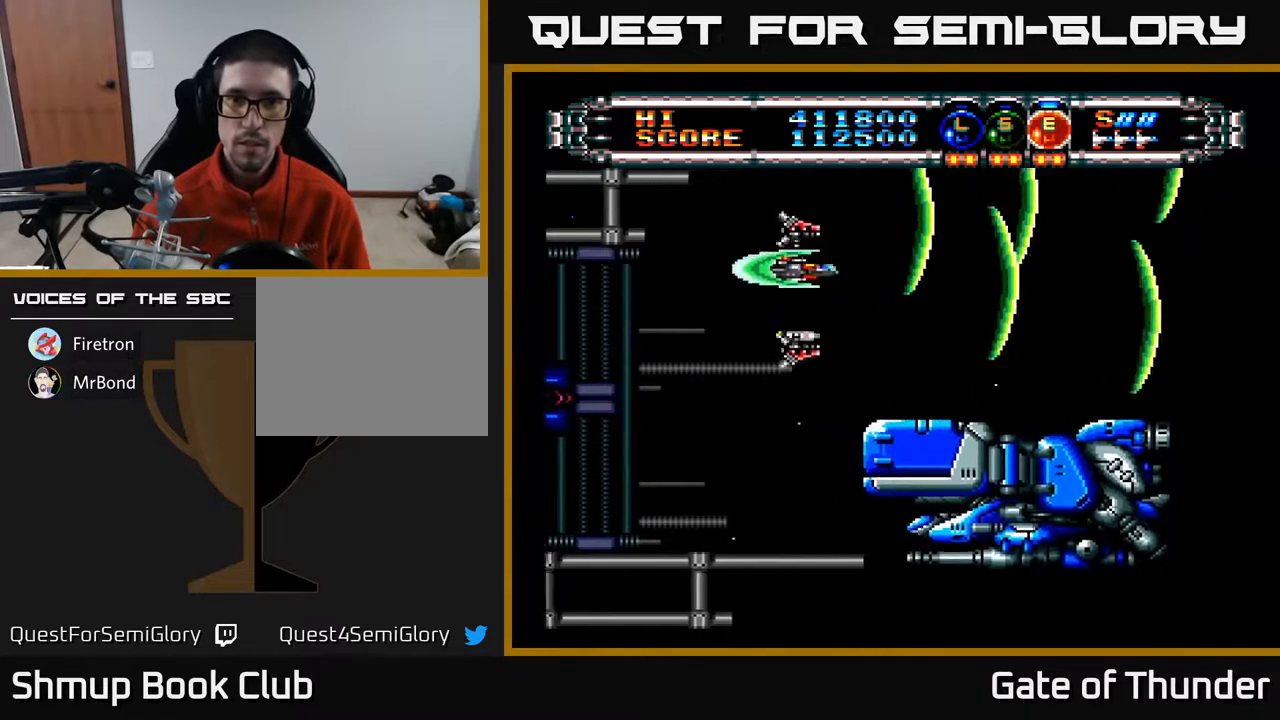
{"buttons": ["A"], "left_stick": "center", "events": [[33, "B", "up"], [200, "DPAD_RIGHT", "down"], [367, "DPAD_RIGHT", "up"]]}
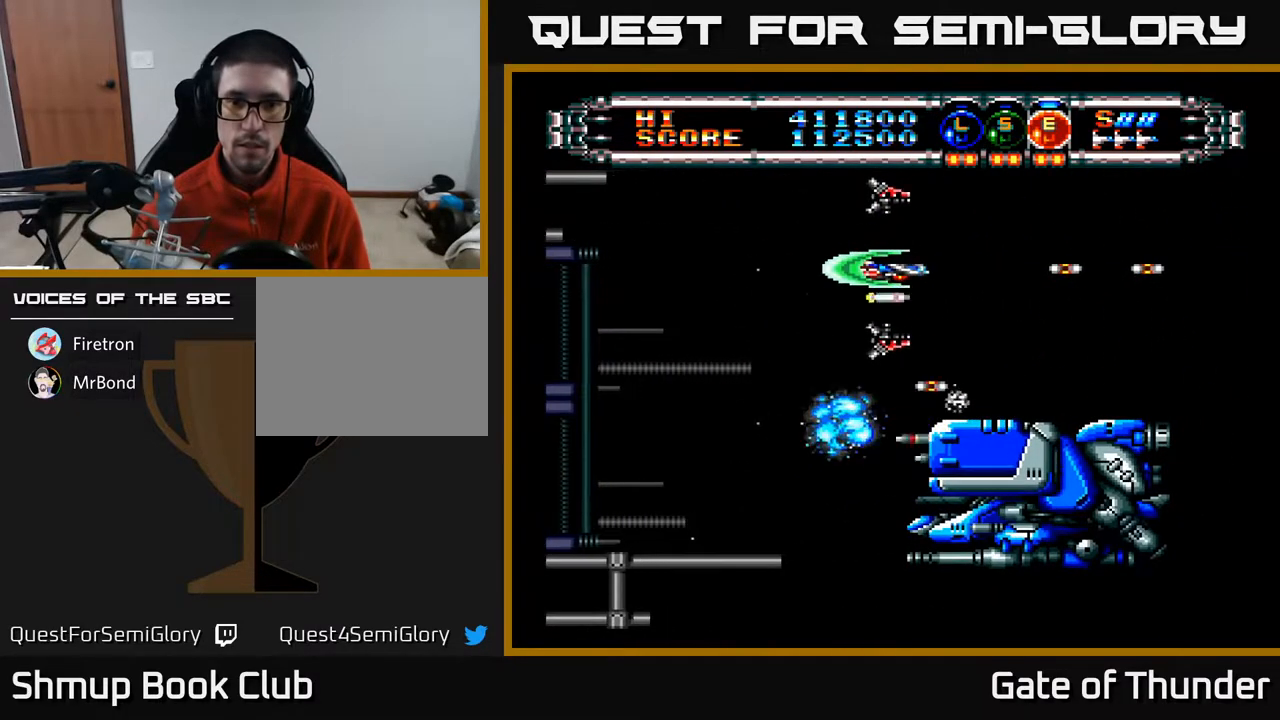
{"buttons": ["A"], "left_stick": "center", "events": []}
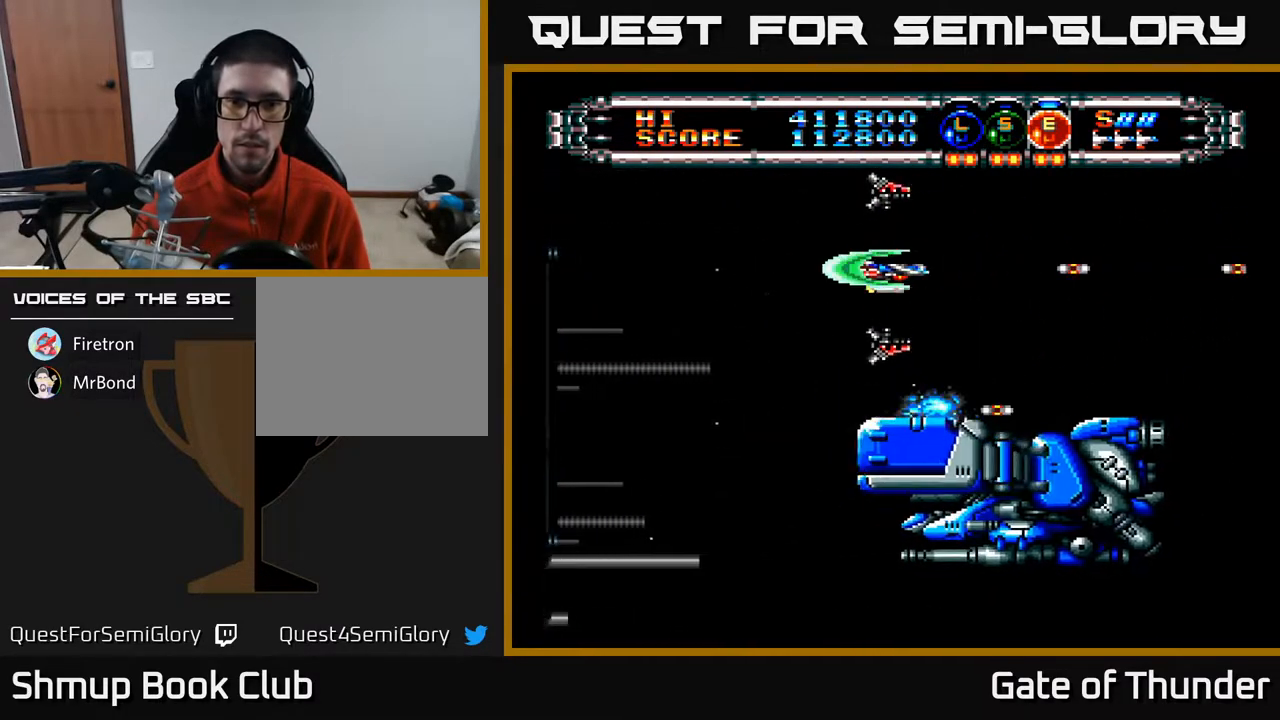
{"buttons": ["A", "DPAD_UP", "DPAD_RIGHT"], "left_stick": "center", "events": [[17, "DPAD_LEFT", "down"], [100, "DPAD_DOWN", "down"], [167, "DPAD_LEFT", "up"], [217, "DPAD_DOWN", "up"], [217, "DPAD_LEFT", "down"], [383, "DPAD_LEFT", "up"], [467, "DPAD_RIGHT", "down"], [483, "DPAD_UP", "down"]]}
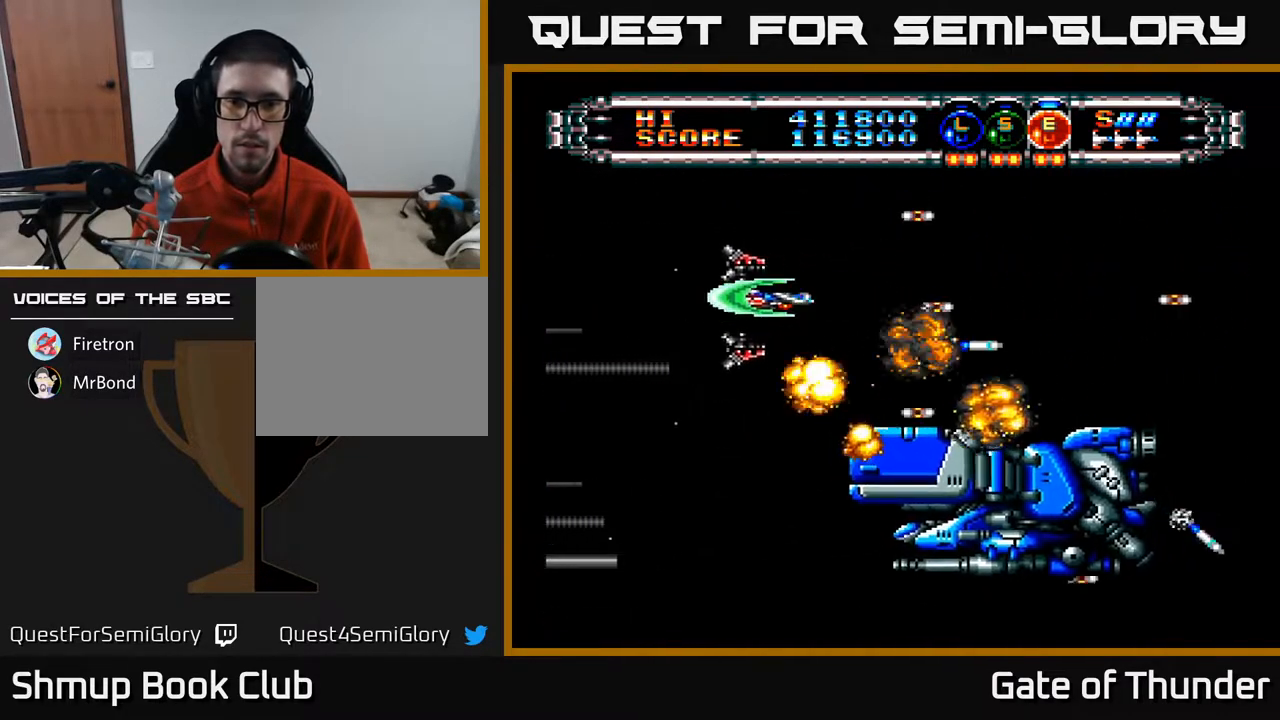
{"buttons": ["A", "DPAD_DOWN"], "left_stick": "center", "events": [[33, "DPAD_UP", "up"], [200, "DPAD_DOWN", "down"], [300, "DPAD_DOWN", "up"], [333, "DPAD_RIGHT", "up"], [417, "DPAD_LEFT", "down"], [467, "DPAD_DOWN", "down"], [483, "DPAD_LEFT", "up"]]}
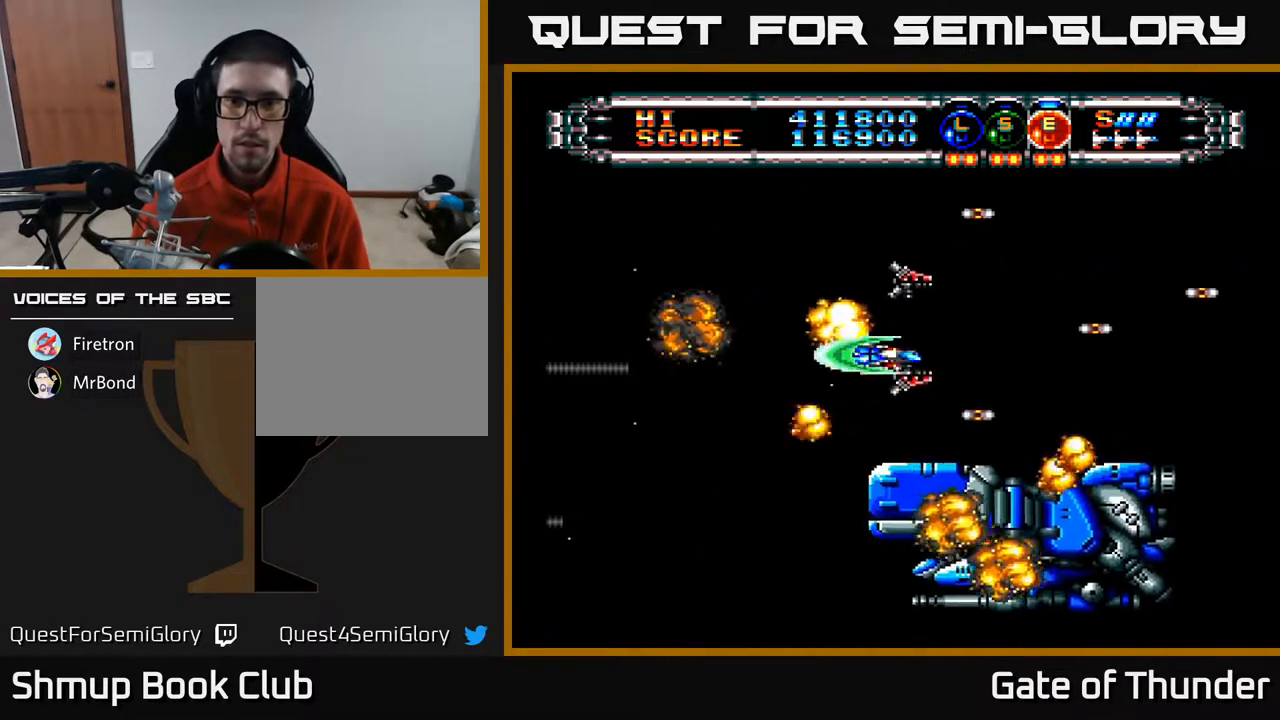
{"buttons": ["A"], "left_stick": "center", "events": [[83, "DPAD_RIGHT", "down"], [167, "DPAD_DOWN", "up"], [200, "DPAD_RIGHT", "up"]]}
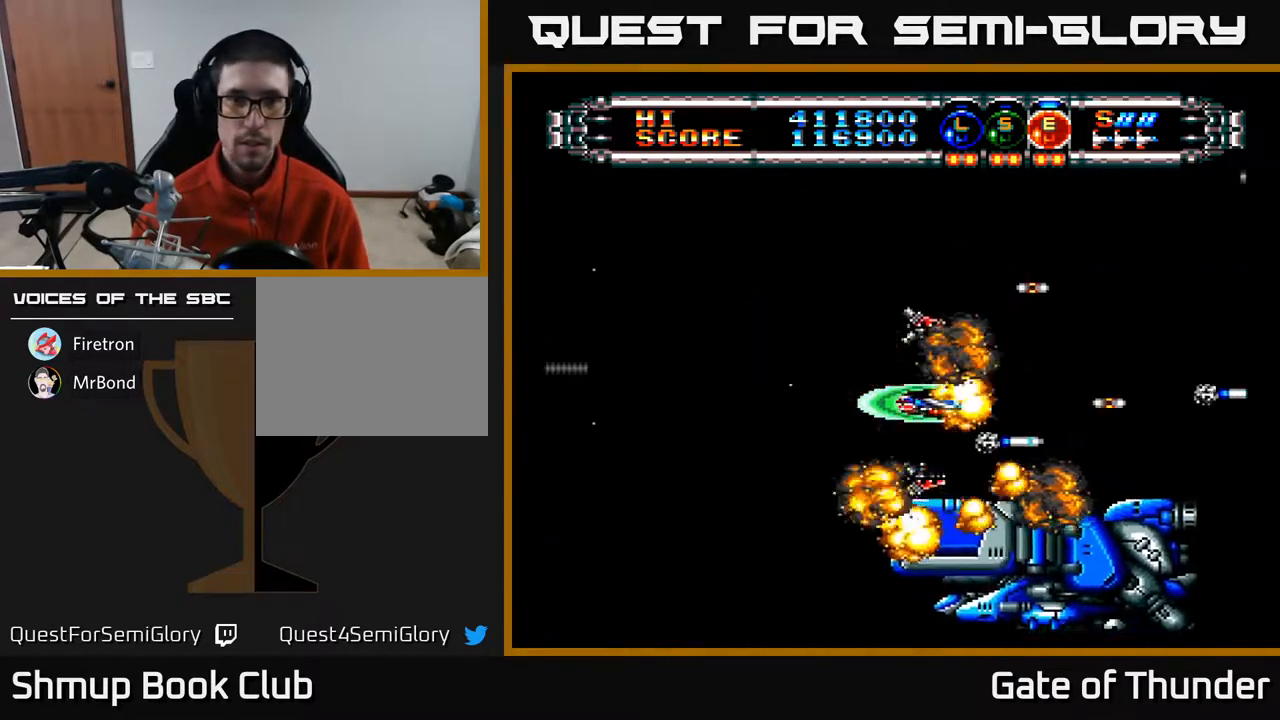
{"buttons": ["A"], "left_stick": "center", "events": [[50, "A", "up"], [383, "A", "down"]]}
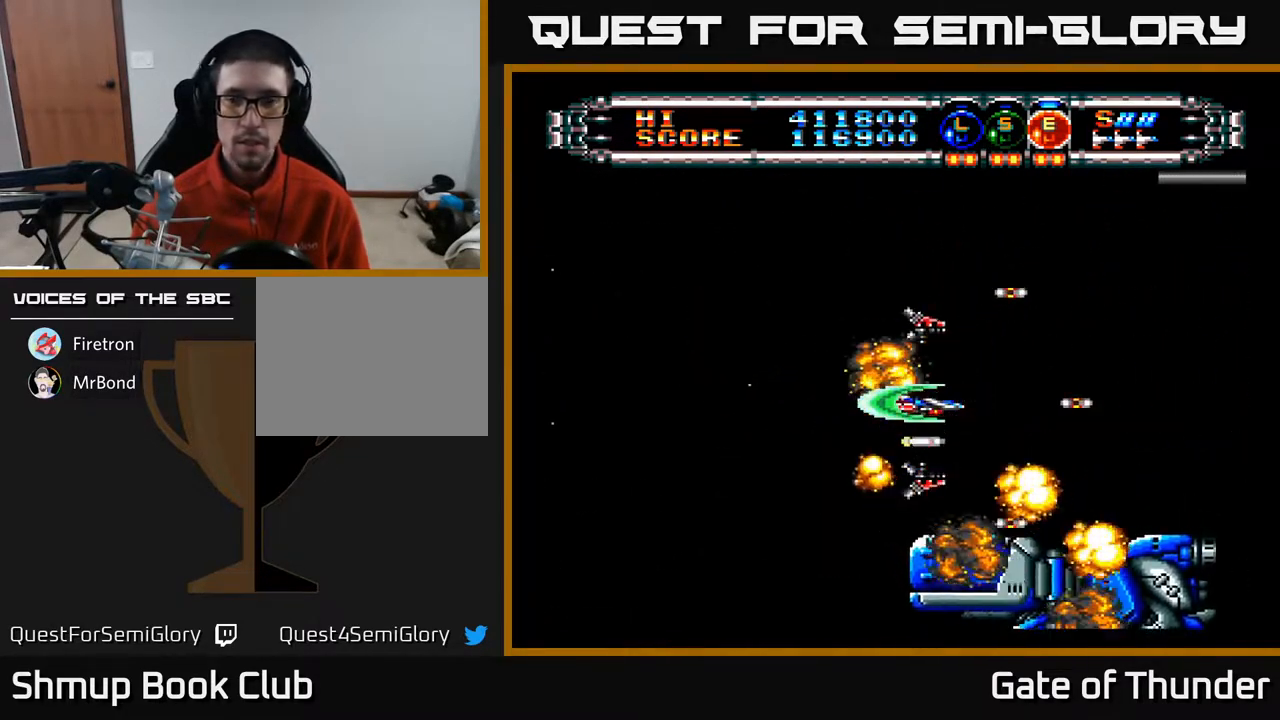
{"buttons": ["A"], "left_stick": "center", "events": [[83, "DPAD_RIGHT", "down"], [283, "DPAD_RIGHT", "up"], [367, "DPAD_LEFT", "down"], [467, "DPAD_LEFT", "up"]]}
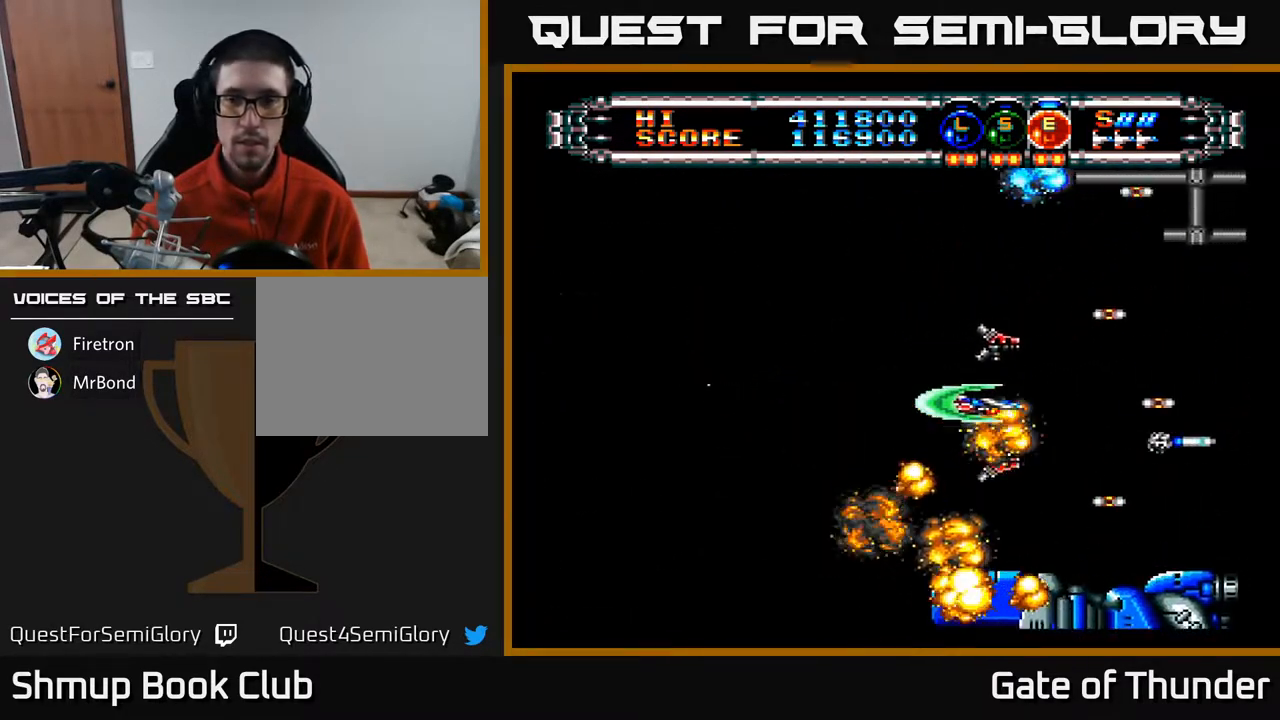
{"buttons": ["A"], "left_stick": "center", "events": [[233, "DPAD_DOWN", "down"], [350, "DPAD_DOWN", "up"]]}
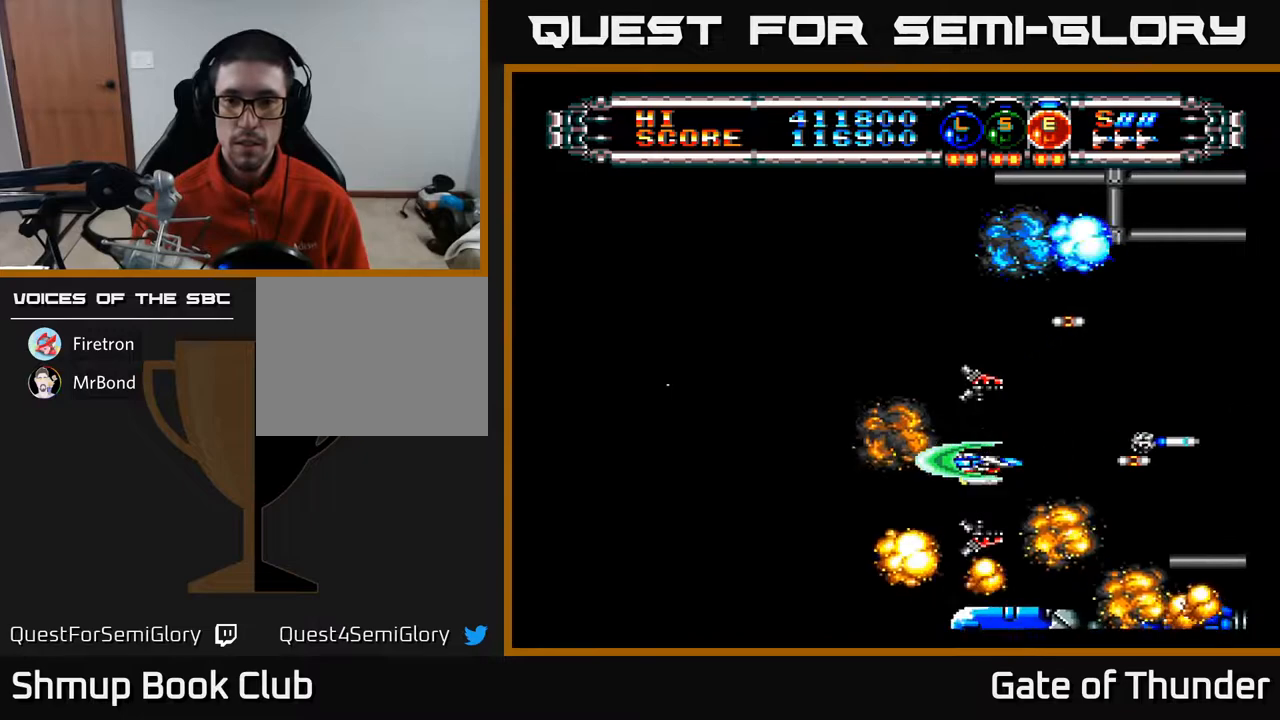
{"buttons": ["A"], "left_stick": "center", "events": [[133, "DPAD_UP", "down"], [267, "DPAD_UP", "up"]]}
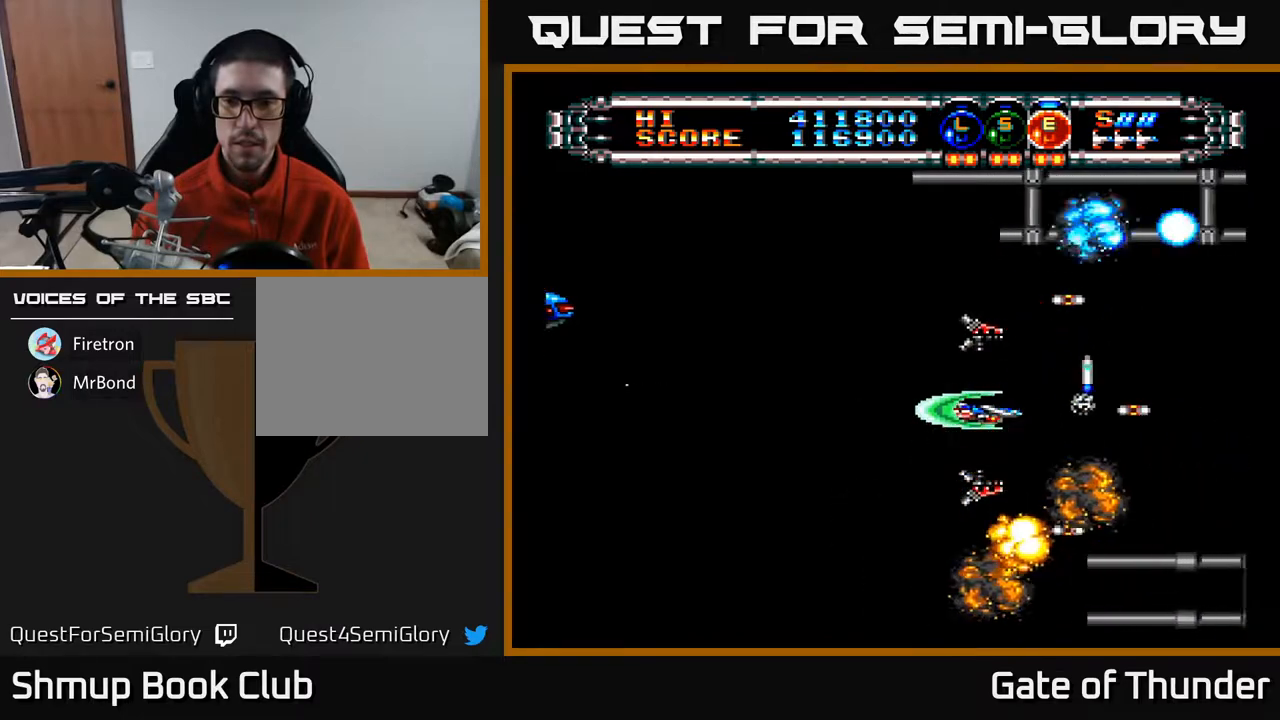
{"buttons": ["A", "DPAD_LEFT"], "left_stick": "center", "events": [[250, "DPAD_LEFT", "down"]]}
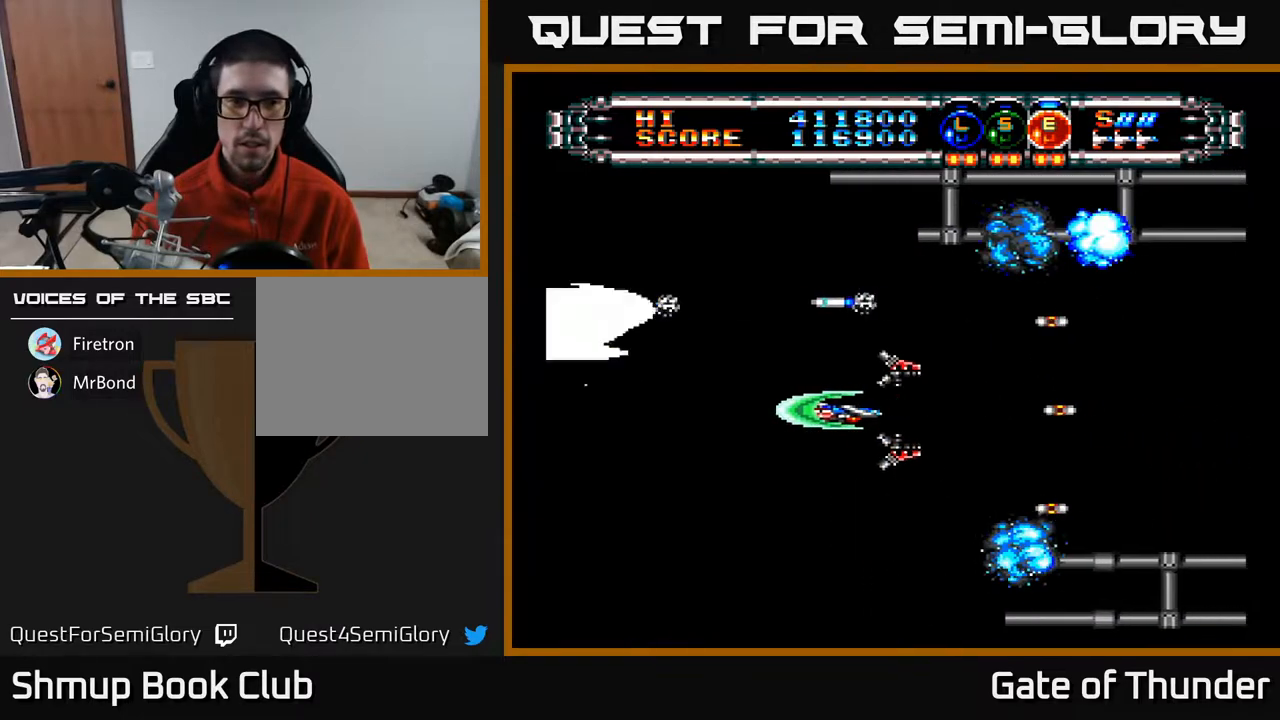
{"buttons": ["A", "DPAD_UP"], "left_stick": "center", "events": [[117, "DPAD_DOWN", "down"], [250, "DPAD_DOWN", "up"], [483, "DPAD_LEFT", "up"], [483, "DPAD_UP", "down"]]}
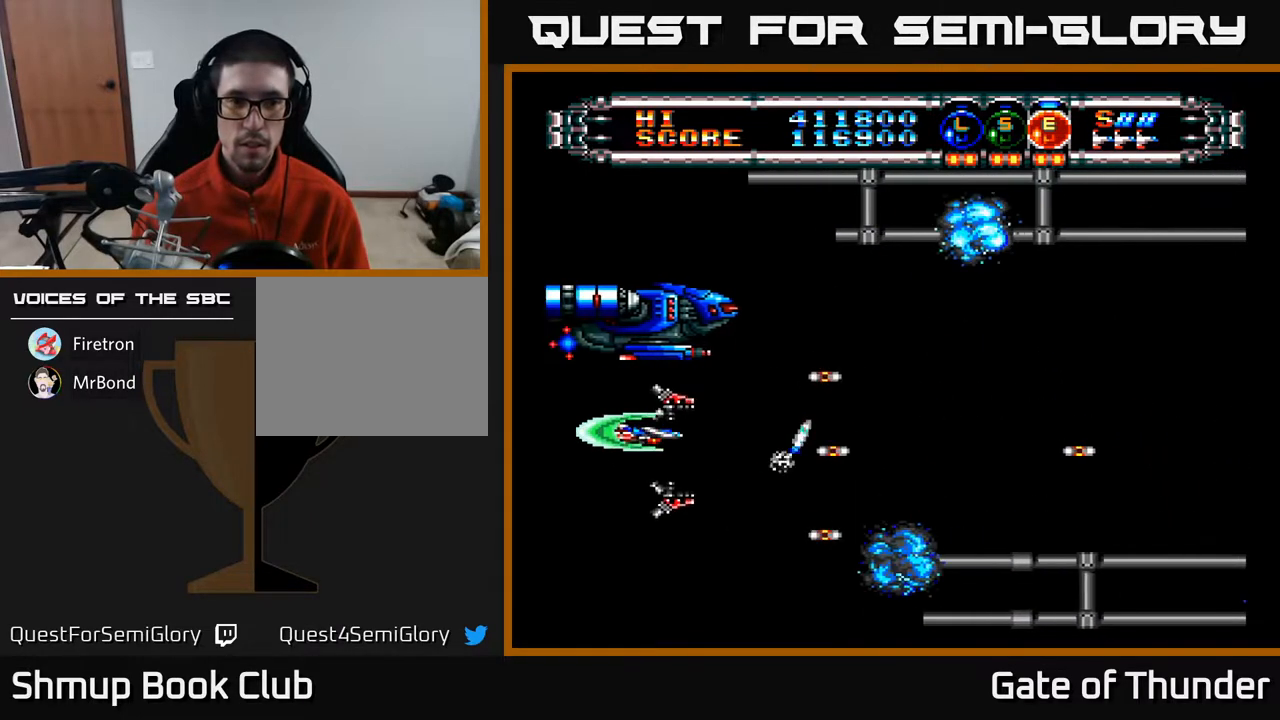
{"buttons": ["A"], "left_stick": "center", "events": [[33, "DPAD_UP", "up"], [283, "DPAD_DOWN", "down"], [350, "DPAD_DOWN", "up"]]}
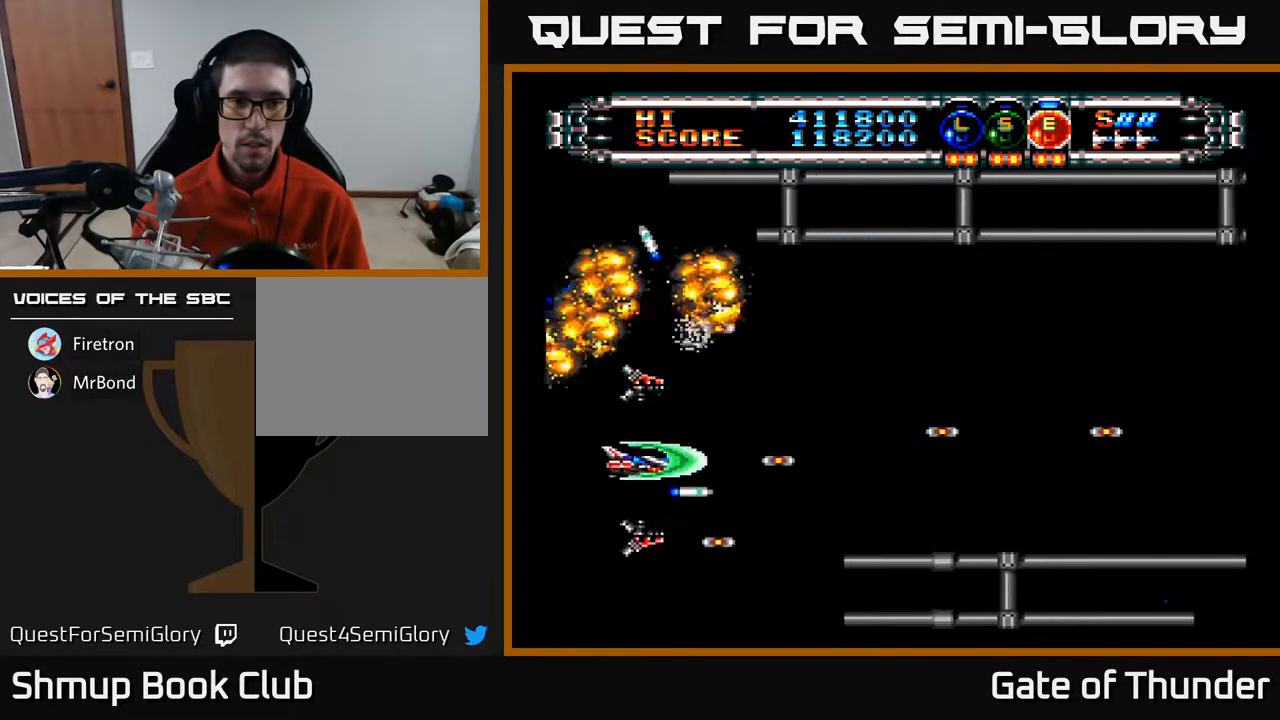
{"buttons": ["A", "DPAD_UP", "DPAD_RIGHT"], "left_stick": "center", "events": [[367, "DPAD_RIGHT", "down"], [450, "DPAD_UP", "down"]]}
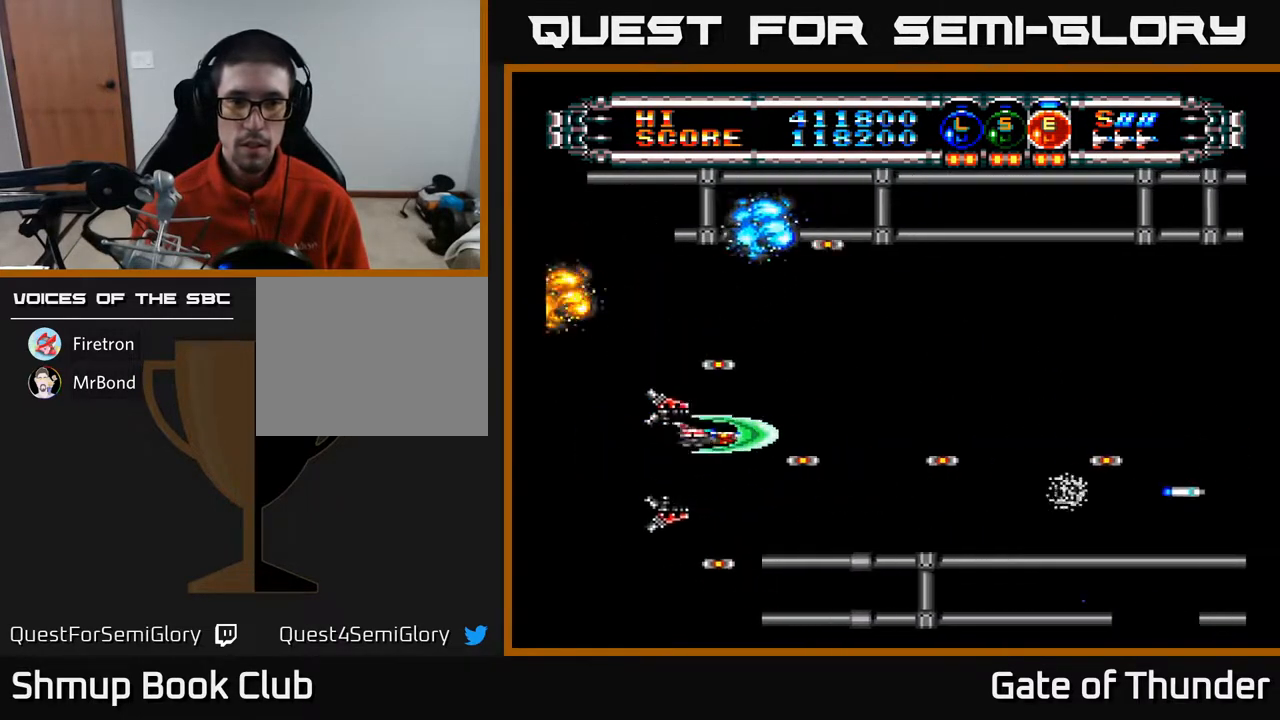
{"buttons": ["A"], "left_stick": "center", "events": [[67, "DPAD_UP", "up"], [467, "DPAD_RIGHT", "up"]]}
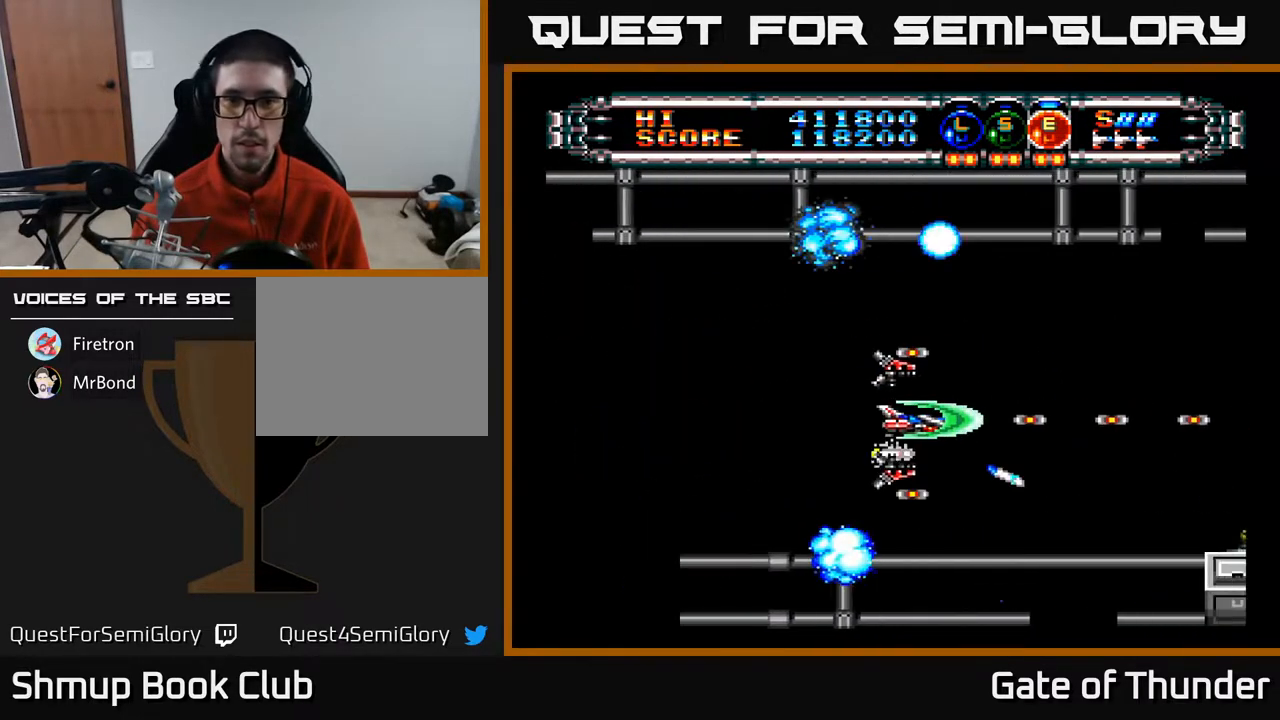
{"buttons": ["A"], "left_stick": "center", "events": []}
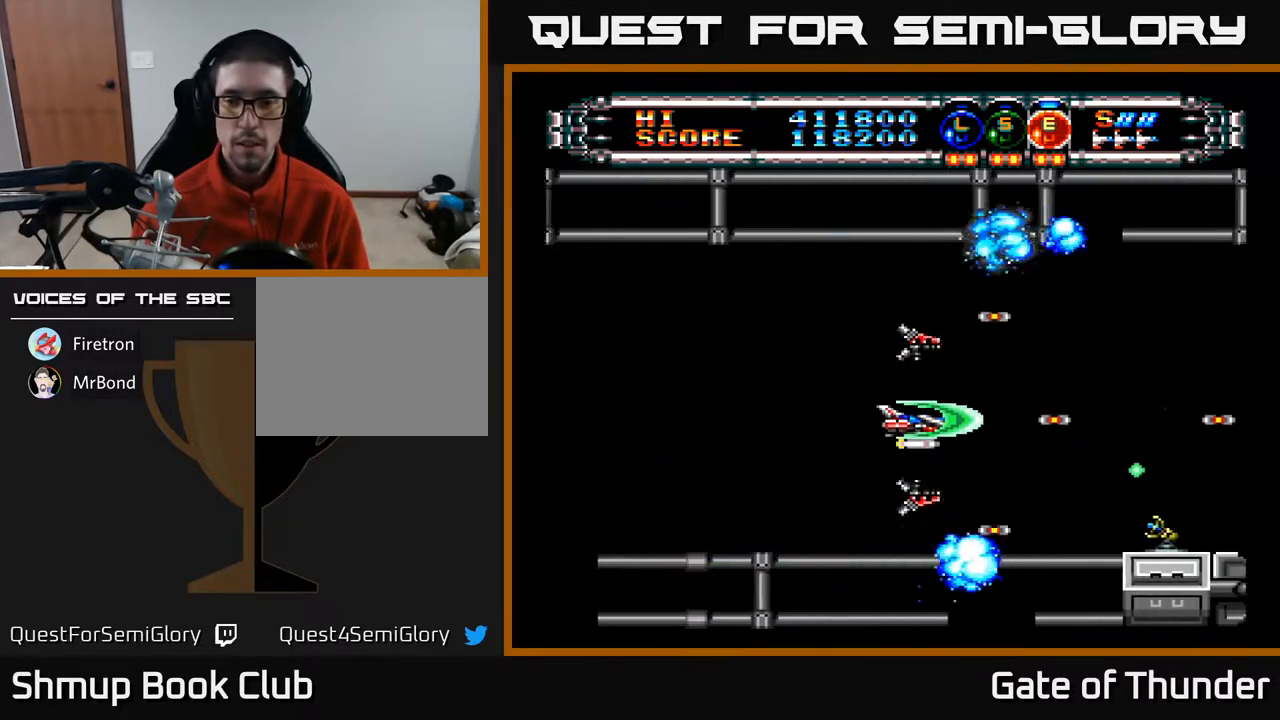
{"buttons": ["A", "DPAD_DOWN", "DPAD_RIGHT"], "left_stick": "center", "events": [[433, "DPAD_DOWN", "down"], [500, "DPAD_RIGHT", "down"]]}
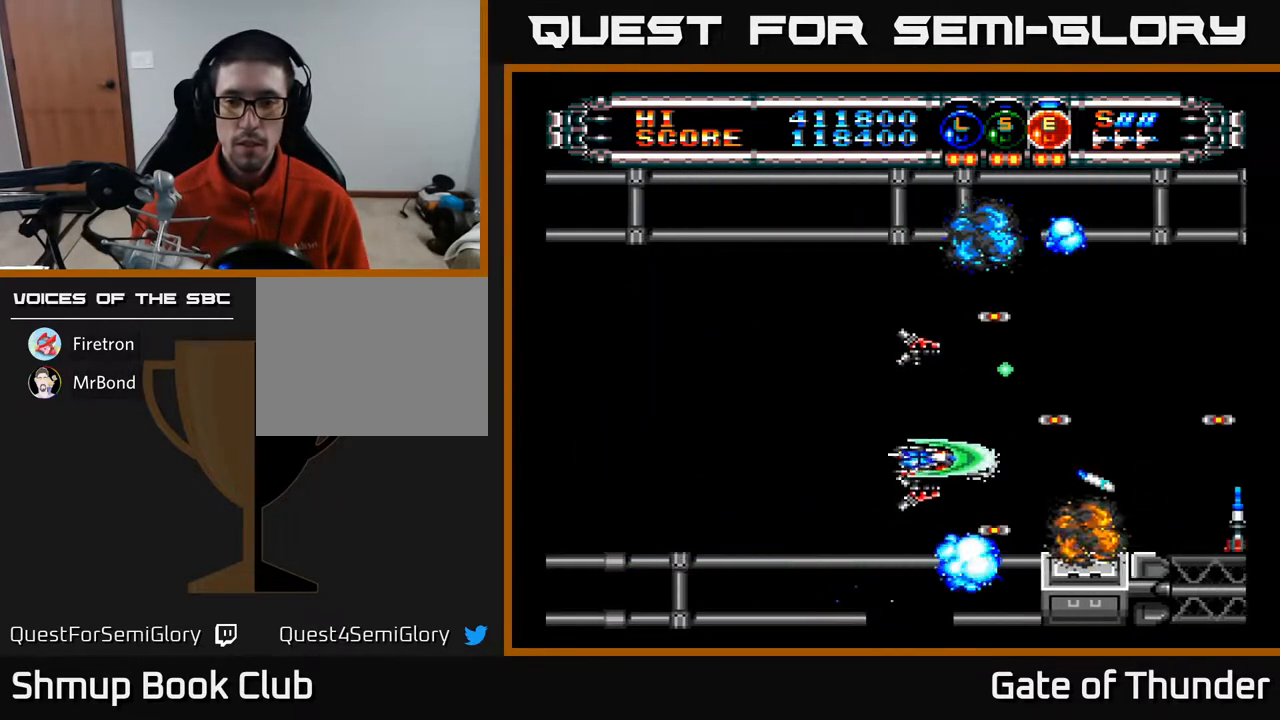
{"buttons": ["A"], "left_stick": "center", "events": [[17, "DPAD_DOWN", "up"], [167, "DPAD_RIGHT", "up"], [167, "DPAD_UP", "down"], [283, "DPAD_RIGHT", "down"], [317, "DPAD_UP", "up"], [383, "DPAD_RIGHT", "up"]]}
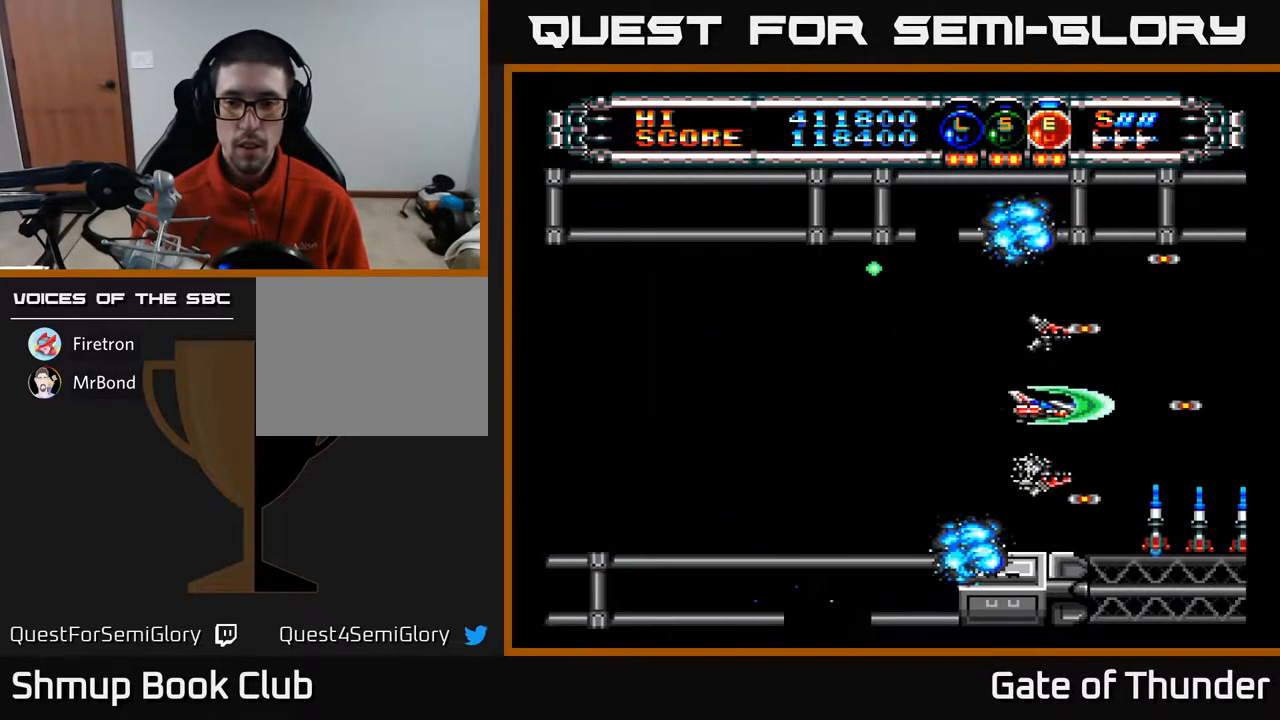
{"buttons": ["A"], "left_stick": "center", "events": [[267, "DPAD_LEFT", "down"], [300, "DPAD_UP", "down"], [383, "DPAD_LEFT", "up"], [383, "DPAD_UP", "up"]]}
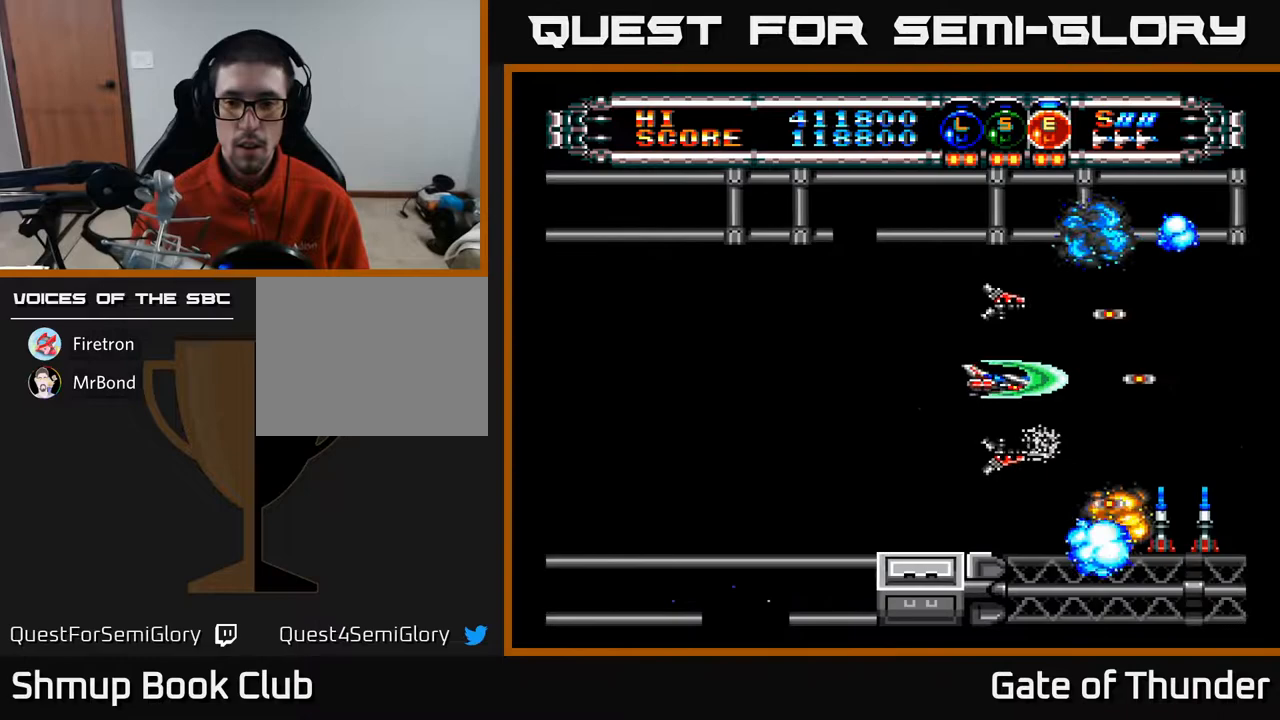
{"buttons": ["A"], "left_stick": "center", "events": []}
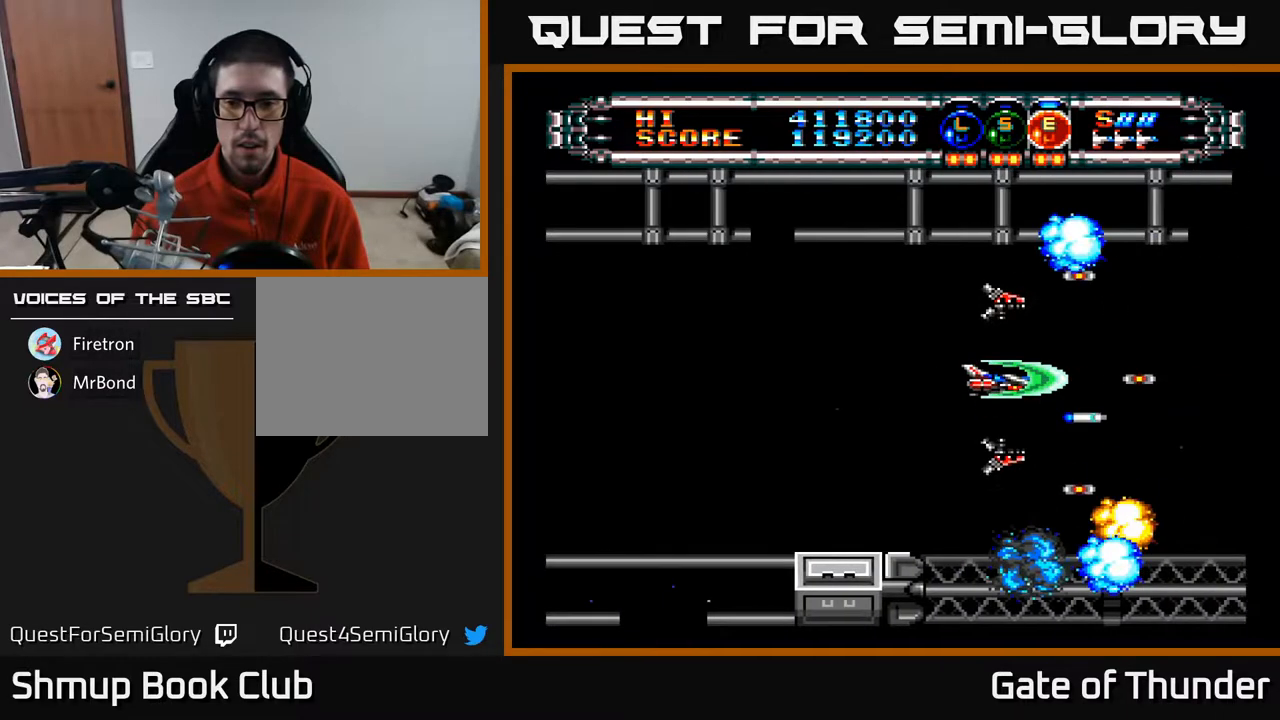
{"buttons": ["A"], "left_stick": "center", "events": [[433, "DPAD_DOWN", "down"], [500, "DPAD_DOWN", "up"]]}
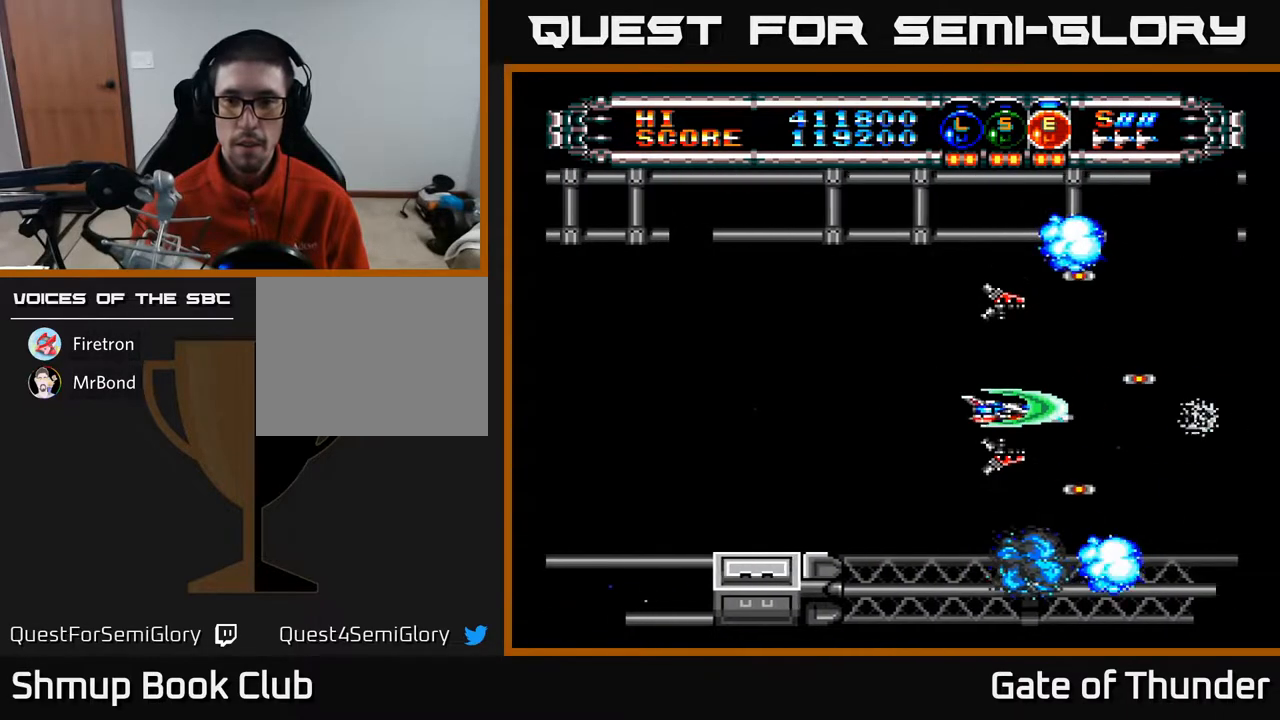
{"buttons": ["A"], "left_stick": "center", "events": []}
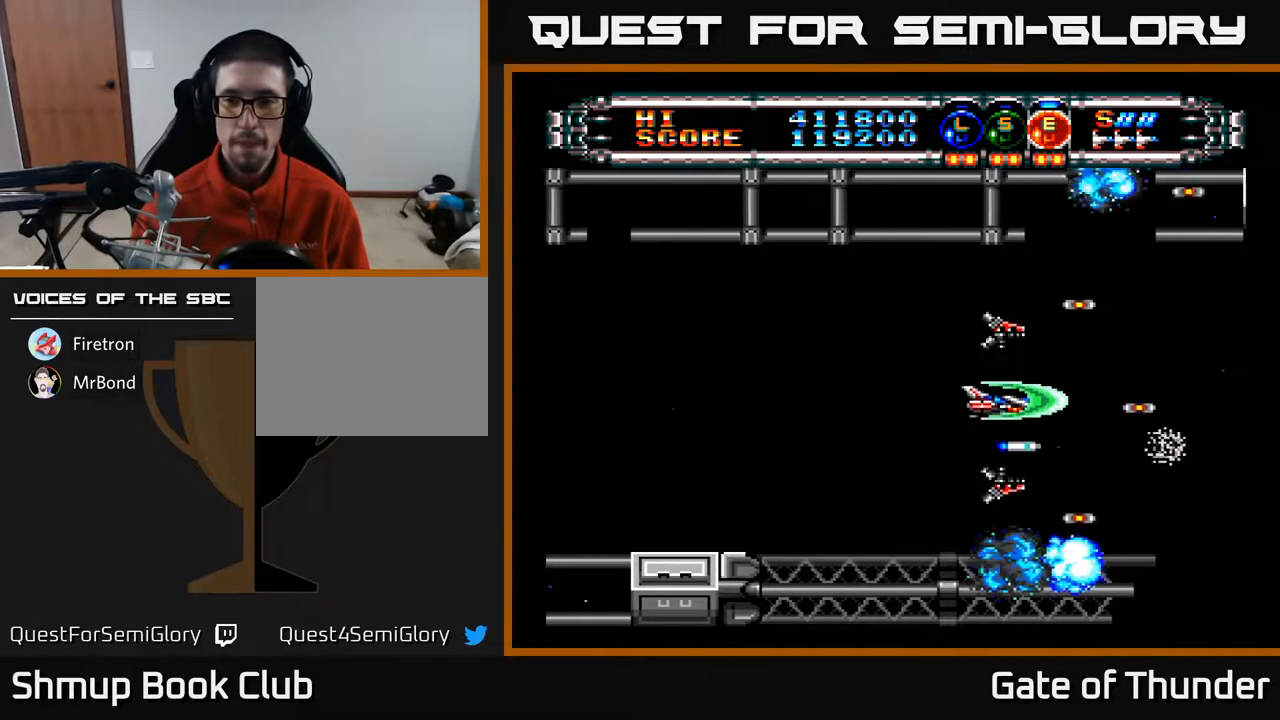
{"buttons": [], "left_stick": "center", "events": [[17, "DPAD_UP", "down"], [67, "DPAD_UP", "up"], [267, "A", "up"]]}
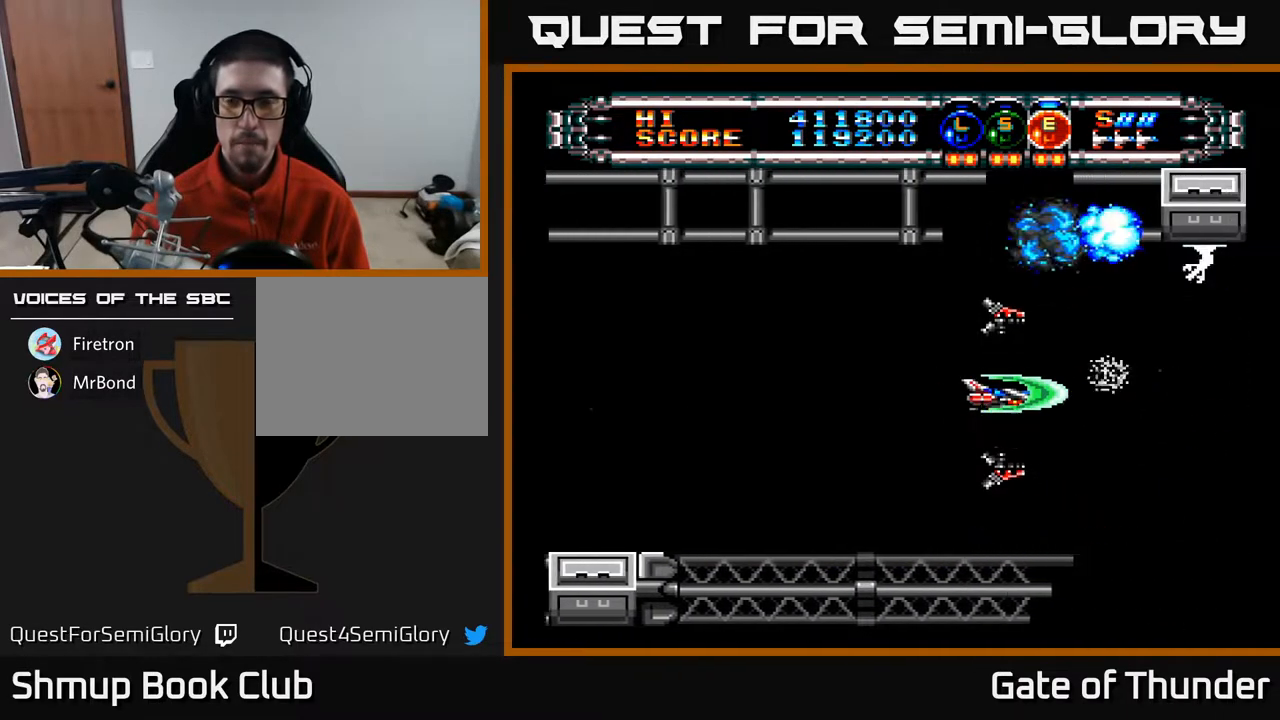
{"buttons": ["A"], "left_stick": "center", "events": [[150, "DPAD_LEFT", "down"], [200, "DPAD_LEFT", "up"], [217, "A", "down"]]}
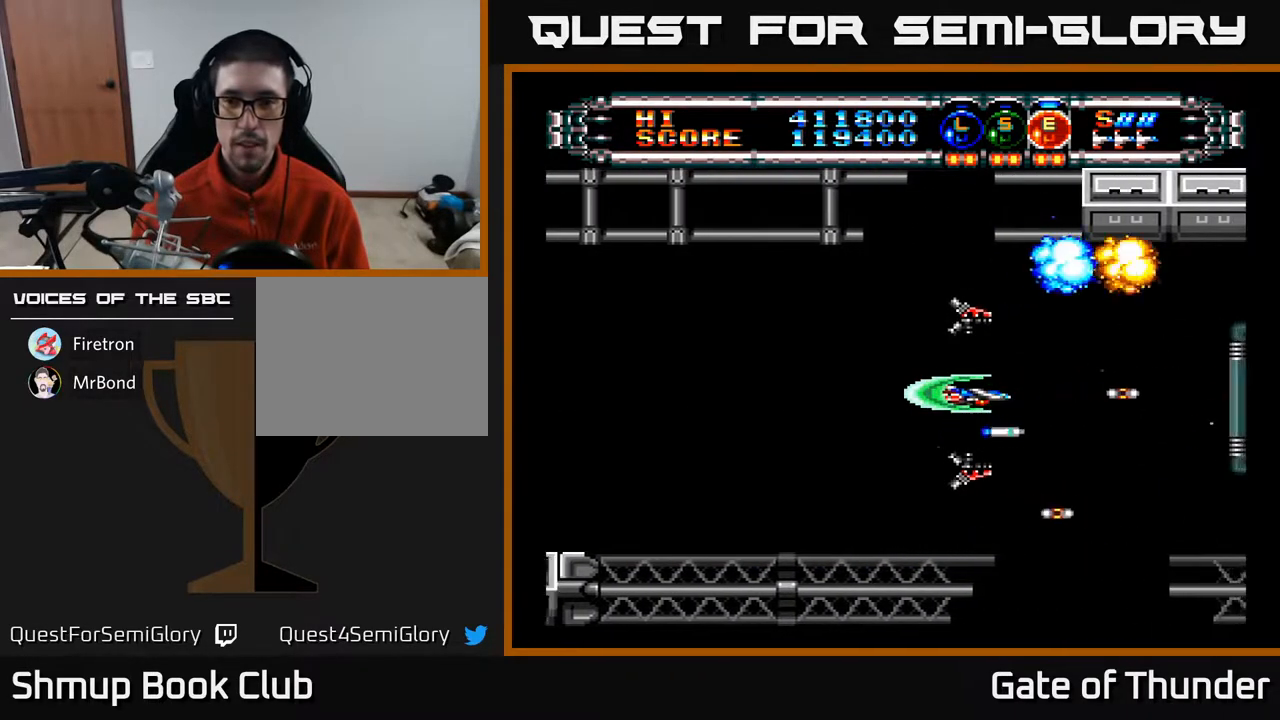
{"buttons": ["A"], "left_stick": "center", "events": [[383, "DPAD_RIGHT", "down"], [483, "DPAD_RIGHT", "up"]]}
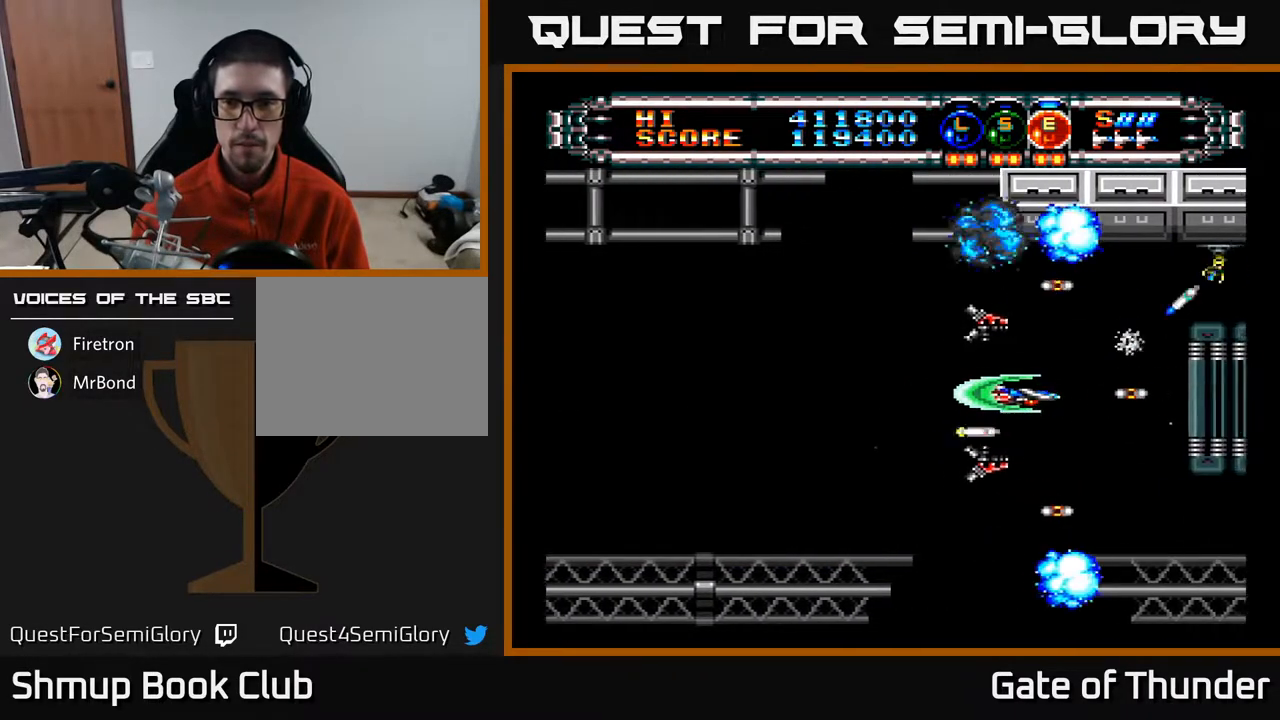
{"buttons": ["A", "DPAD_DOWN"], "left_stick": "center", "events": [[500, "DPAD_DOWN", "down"]]}
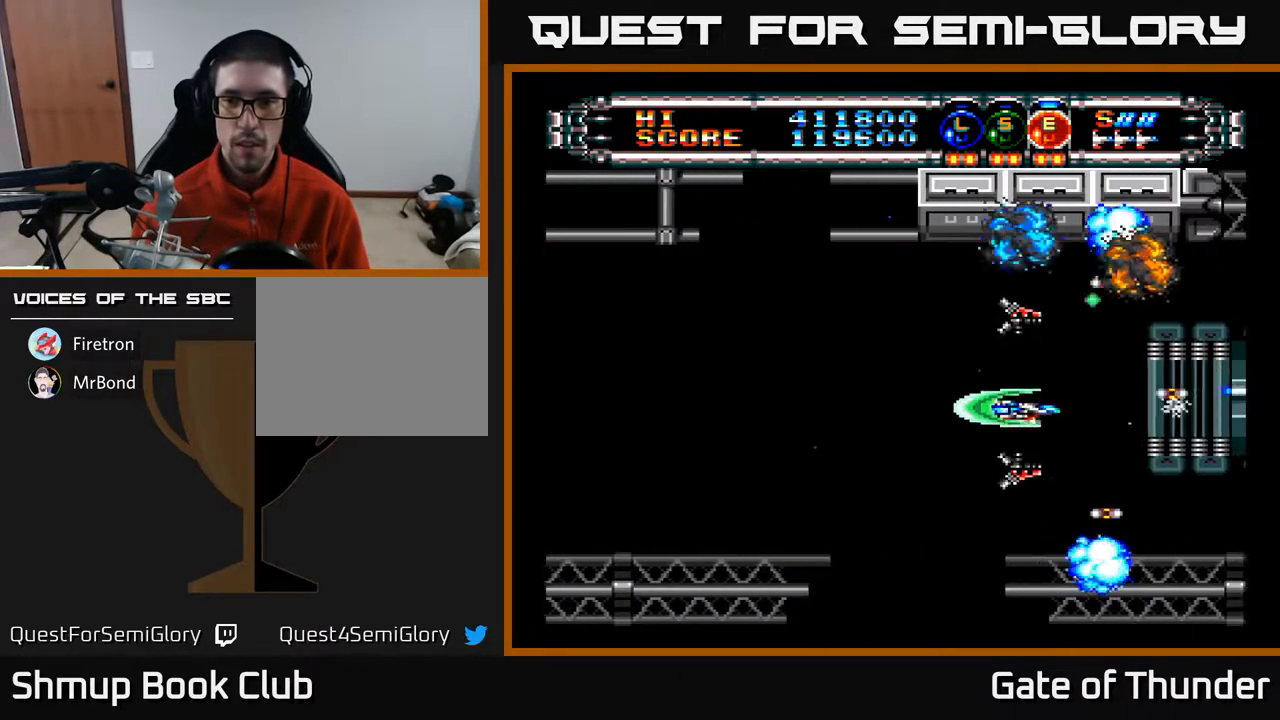
{"buttons": ["A"], "left_stick": "center", "events": [[83, "DPAD_DOWN", "up"]]}
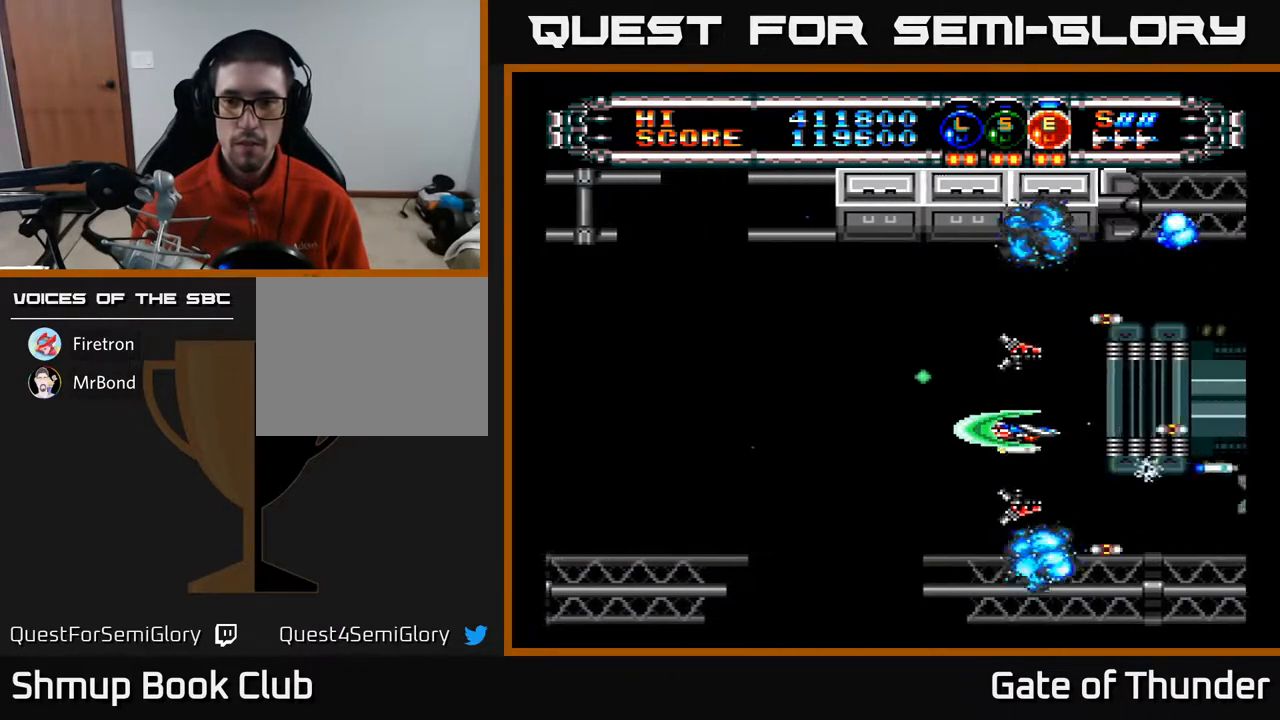
{"buttons": ["A"], "left_stick": "center", "events": [[67, "DPAD_LEFT", "down"], [233, "DPAD_LEFT", "up"]]}
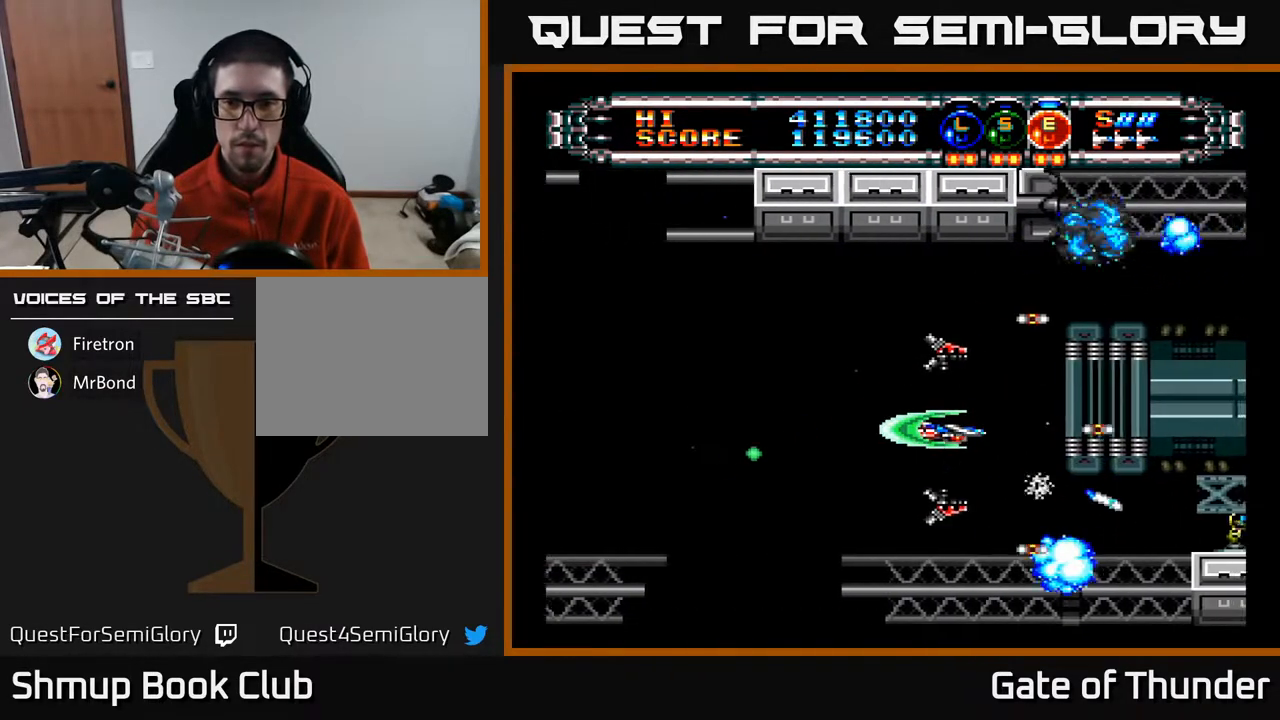
{"buttons": ["A", "DPAD_UP", "DPAD_LEFT"], "left_stick": "center", "events": [[217, "X", "down"], [317, "X", "up"], [333, "DPAD_LEFT", "down"], [450, "DPAD_UP", "down"]]}
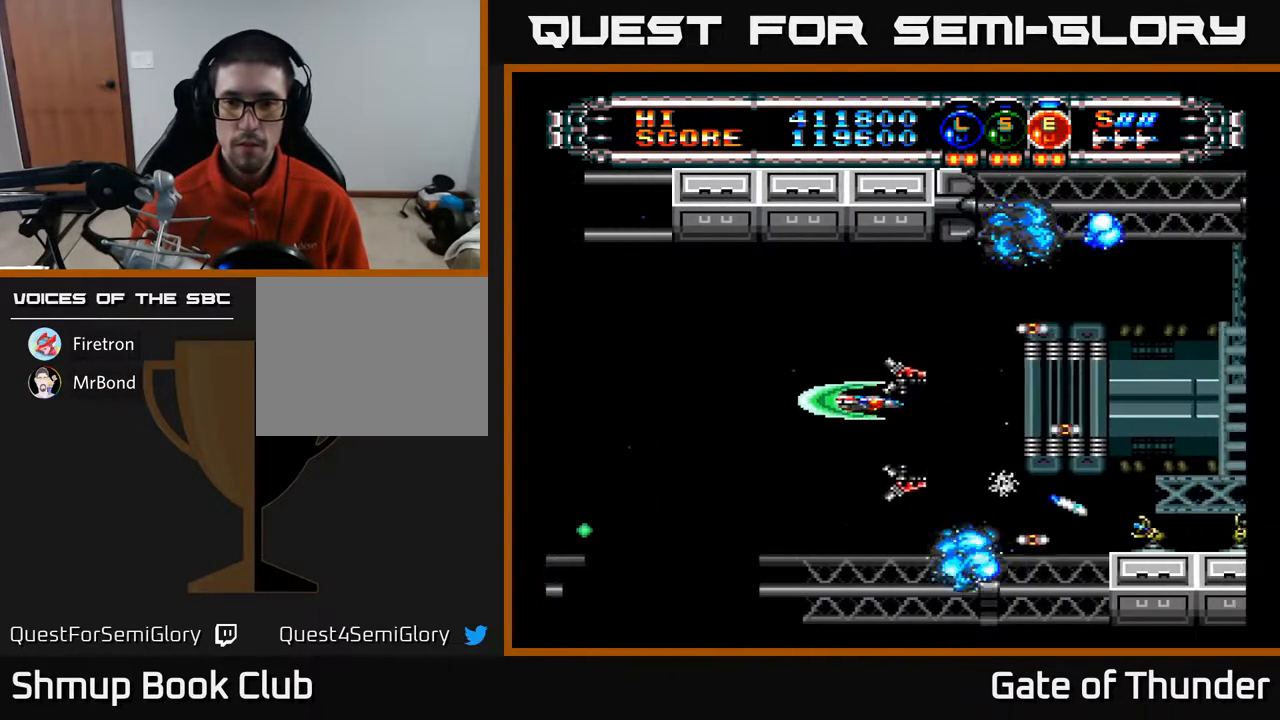
{"buttons": ["A", "X", "DPAD_LEFT"], "left_stick": "center", "events": [[17, "DPAD_LEFT", "up"], [33, "DPAD_UP", "up"], [233, "X", "down"], [467, "DPAD_LEFT", "down"]]}